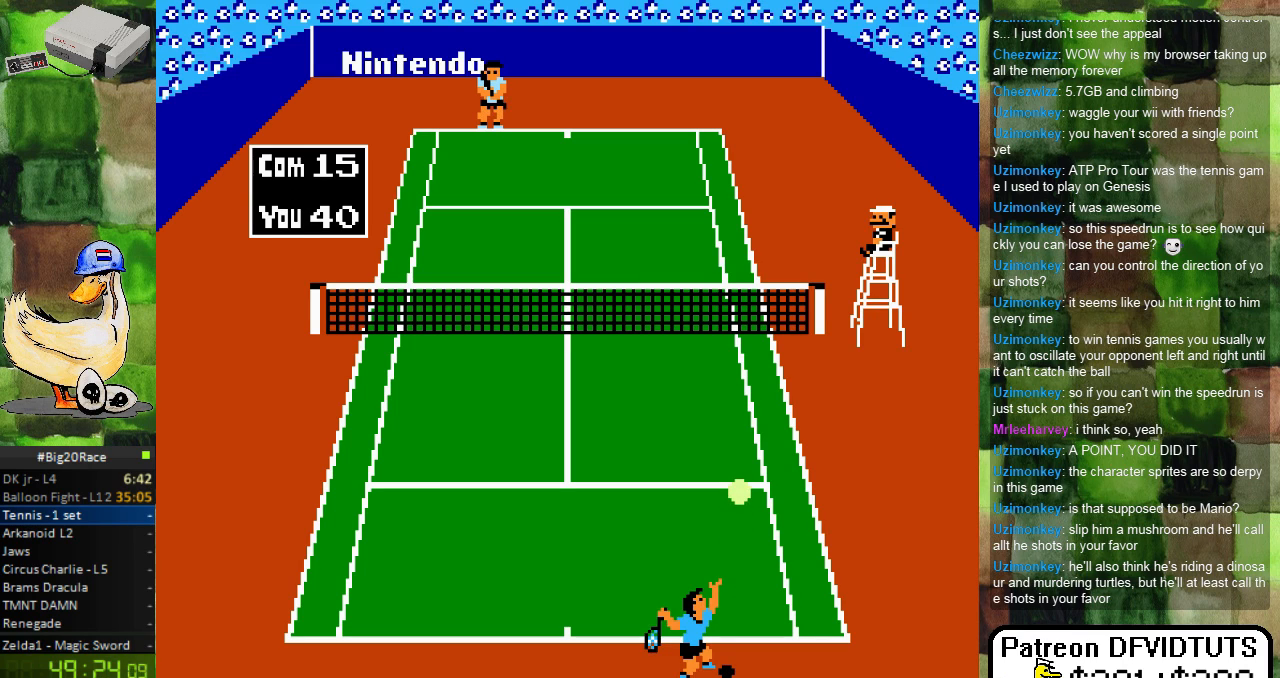
Gameplay with a controller (Nintendo layout); each line is a JSON object with the inputs held at the frame after it. "events" lists button and stick changes between this image and that frame as [ms after this image, input, new state], when the widget could be followed in between. Not read: L3 R3.
{"buttons": ["A"], "events": [[417, "A", "down"]]}
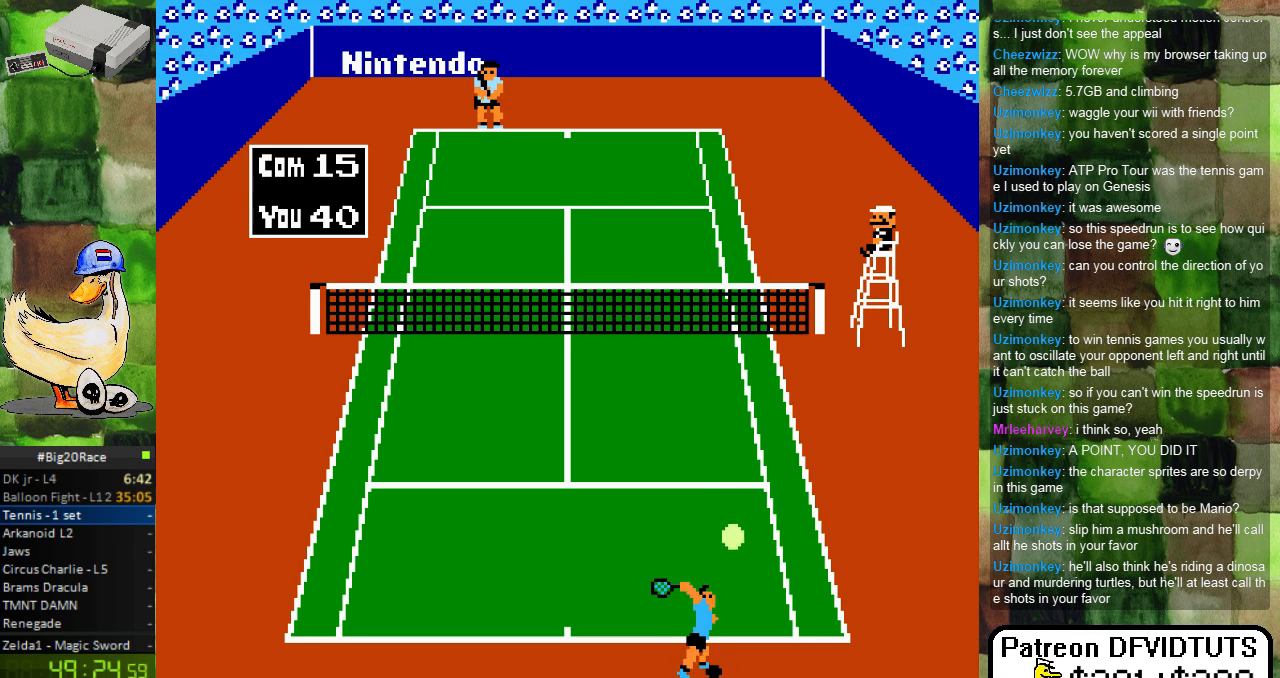
{"buttons": [], "events": [[150, "A", "up"]]}
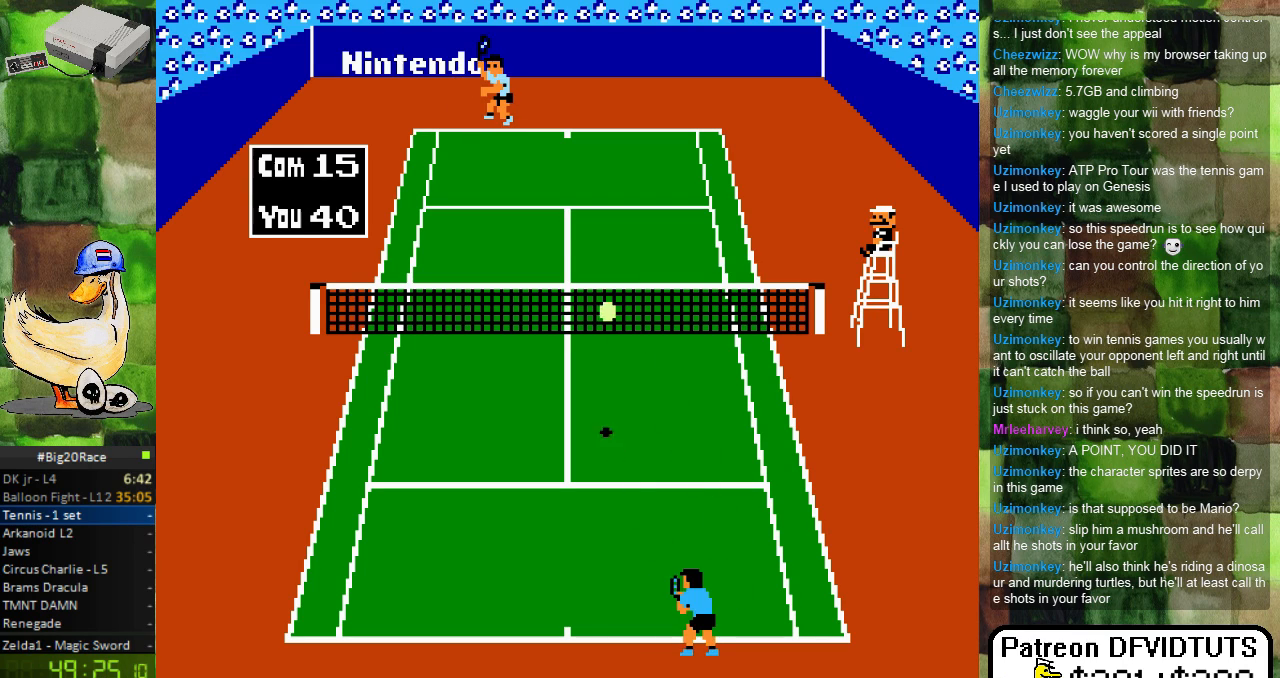
{"buttons": [], "events": [[117, "DPAD_LEFT", "down"], [350, "DPAD_LEFT", "up"]]}
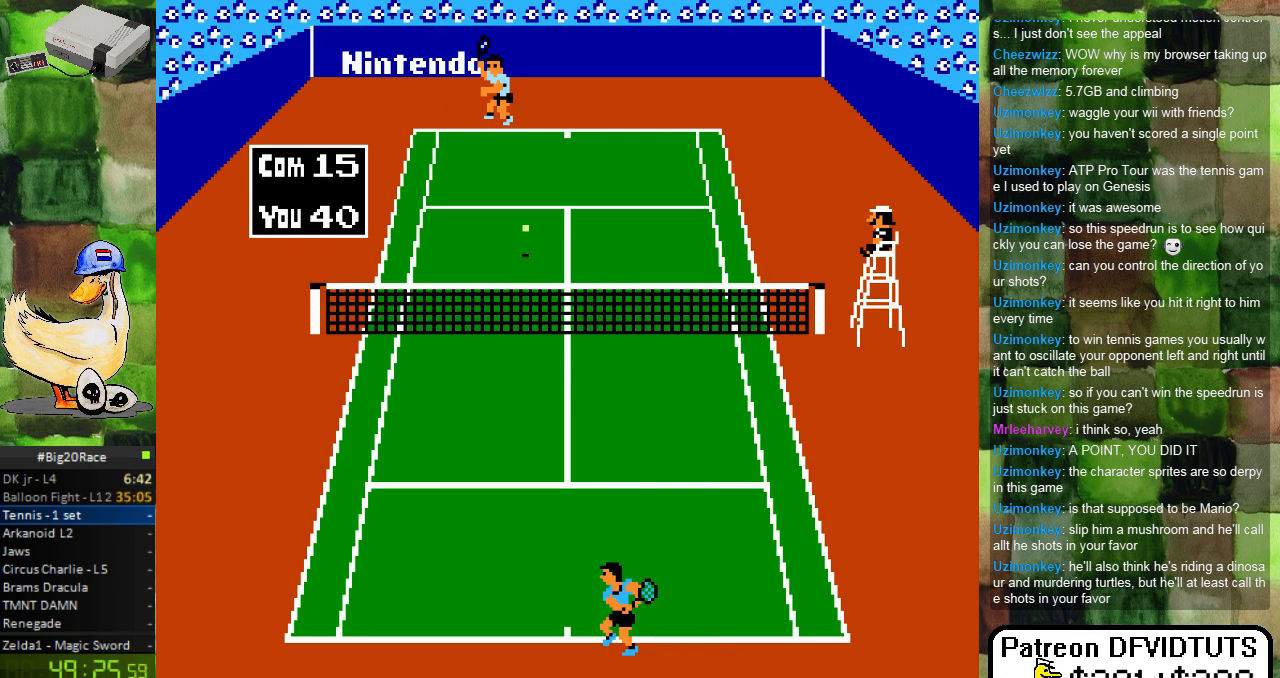
{"buttons": [], "events": [[100, "DPAD_LEFT", "down"], [250, "DPAD_LEFT", "up"]]}
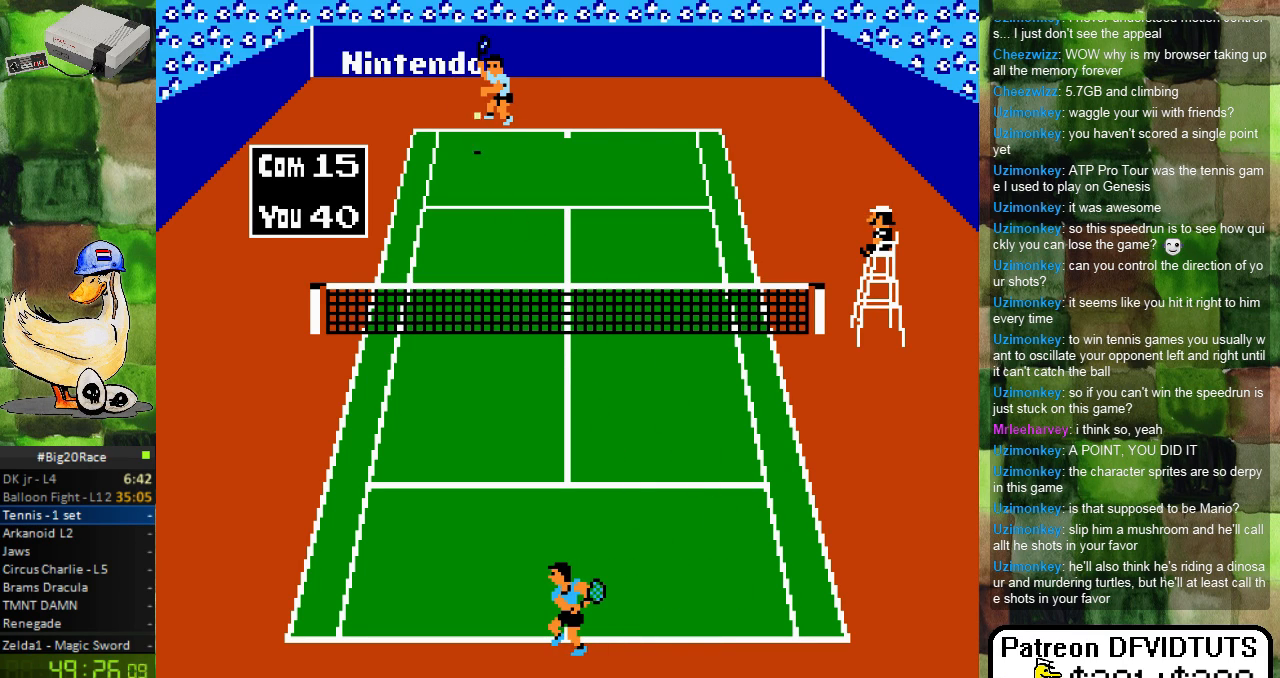
{"buttons": [], "events": []}
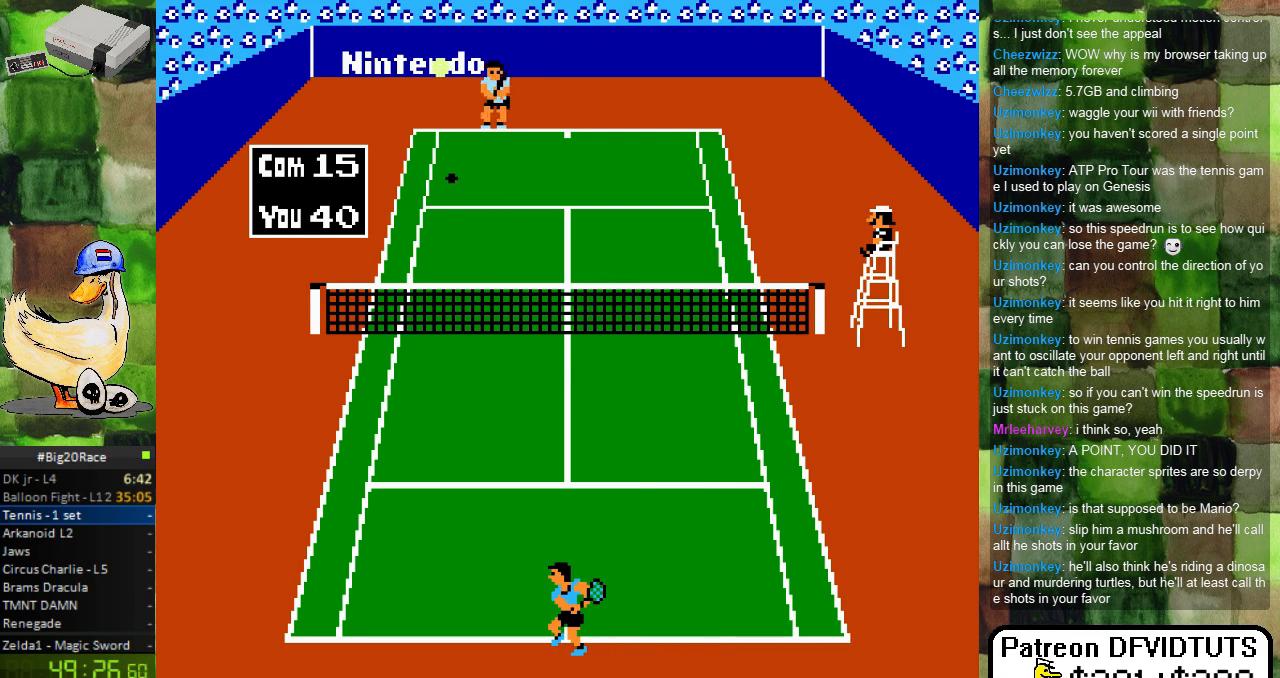
{"buttons": ["DPAD_LEFT"], "events": [[100, "DPAD_LEFT", "down"]]}
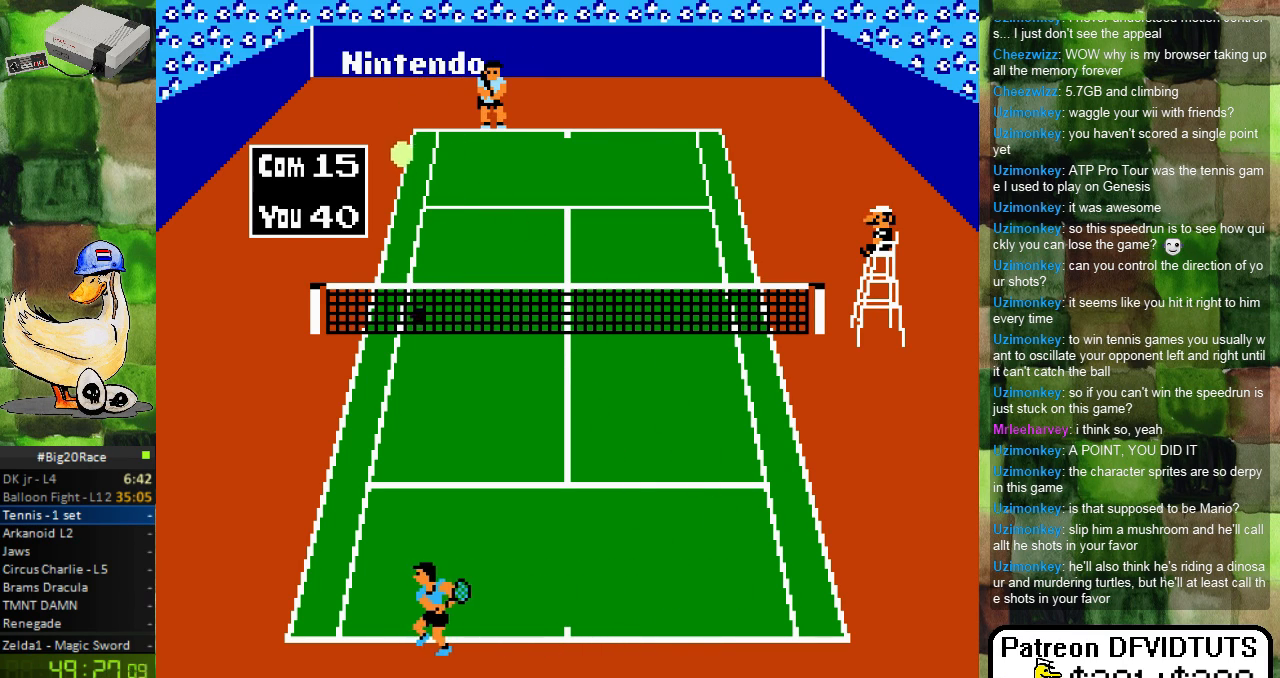
{"buttons": [], "events": [[33, "DPAD_LEFT", "up"], [100, "DPAD_LEFT", "down"], [283, "DPAD_LEFT", "up"]]}
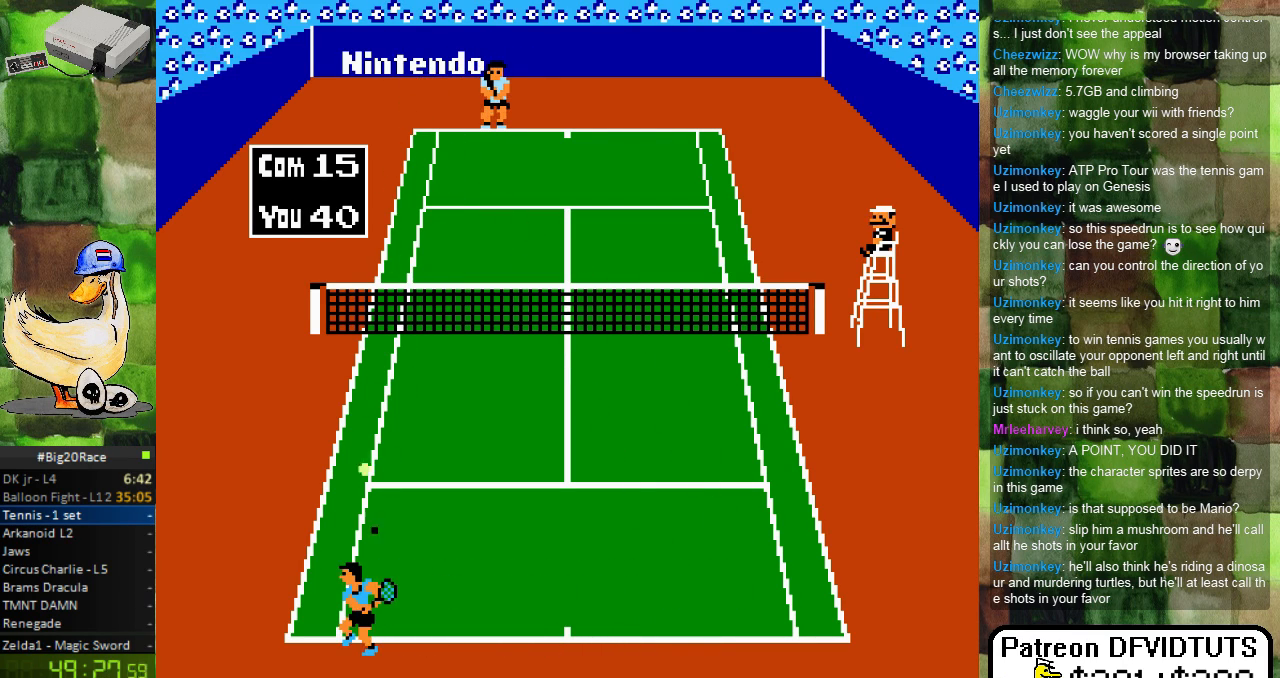
{"buttons": [], "events": [[83, "DPAD_RIGHT", "down"], [117, "A", "down"], [233, "DPAD_RIGHT", "up"], [250, "A", "up"]]}
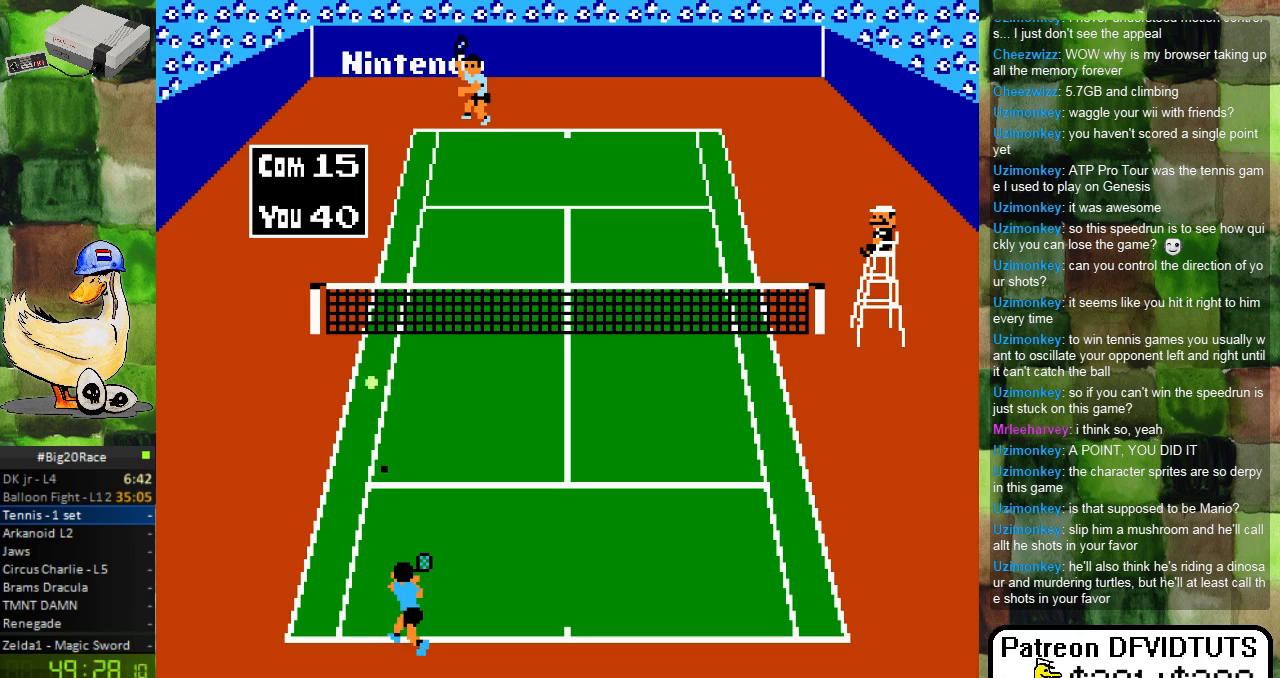
{"buttons": ["DPAD_RIGHT"], "events": [[483, "DPAD_RIGHT", "down"]]}
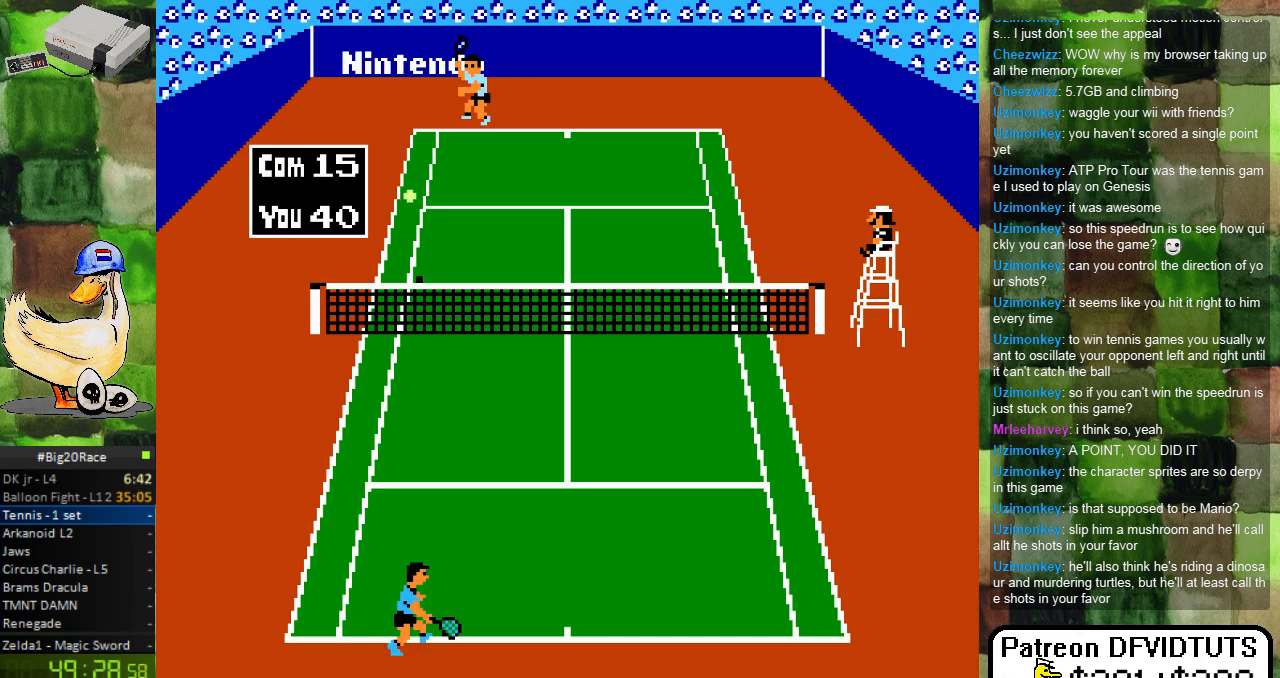
{"buttons": [], "events": [[150, "DPAD_RIGHT", "up"]]}
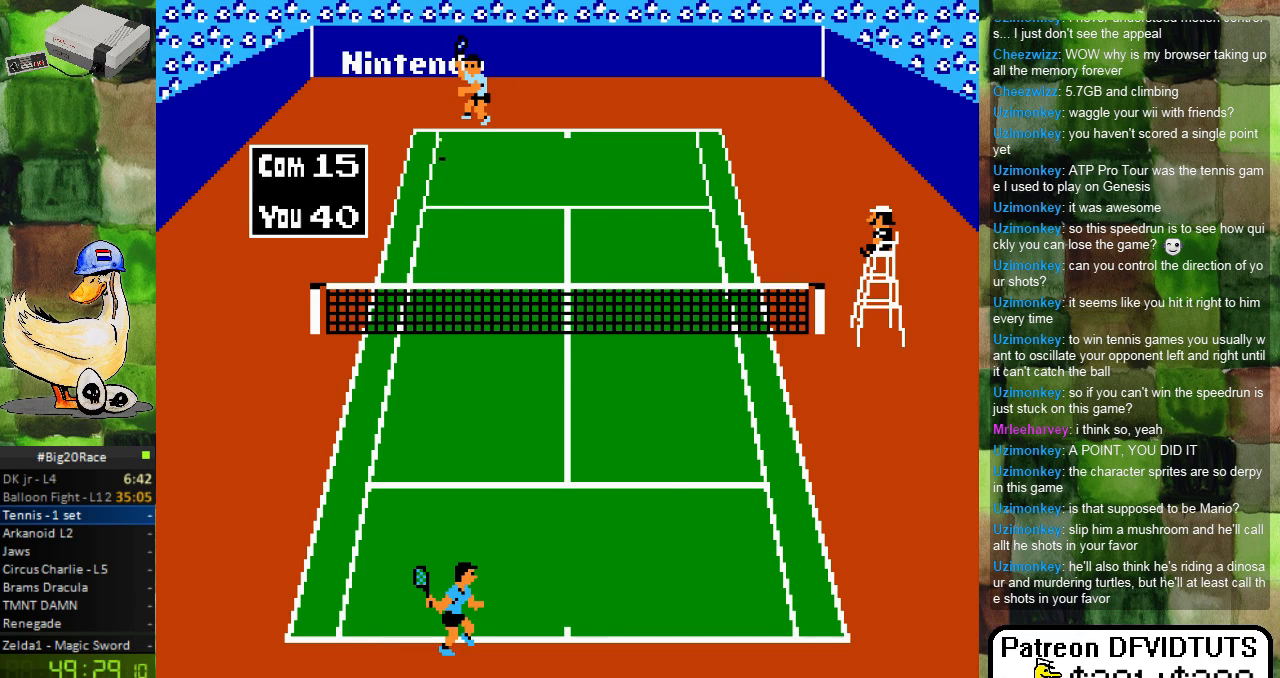
{"buttons": [], "events": [[167, "DPAD_LEFT", "down"], [300, "DPAD_LEFT", "up"]]}
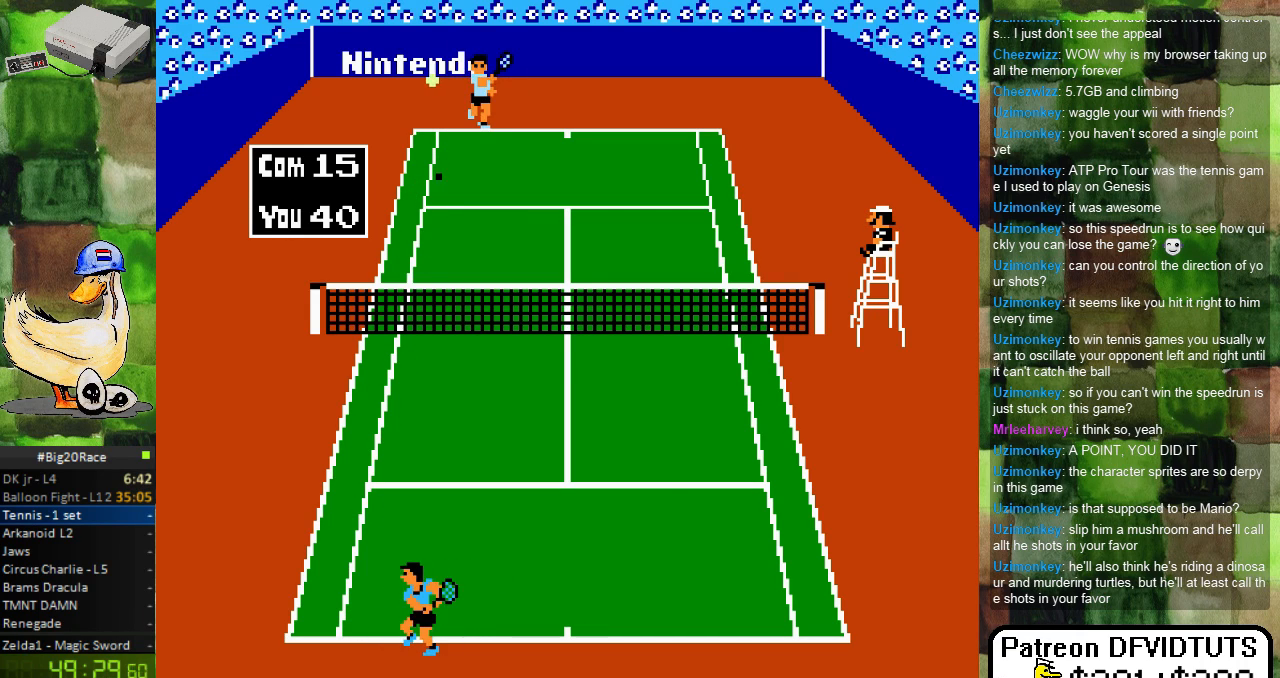
{"buttons": [], "events": [[150, "DPAD_LEFT", "down"], [467, "DPAD_LEFT", "up"]]}
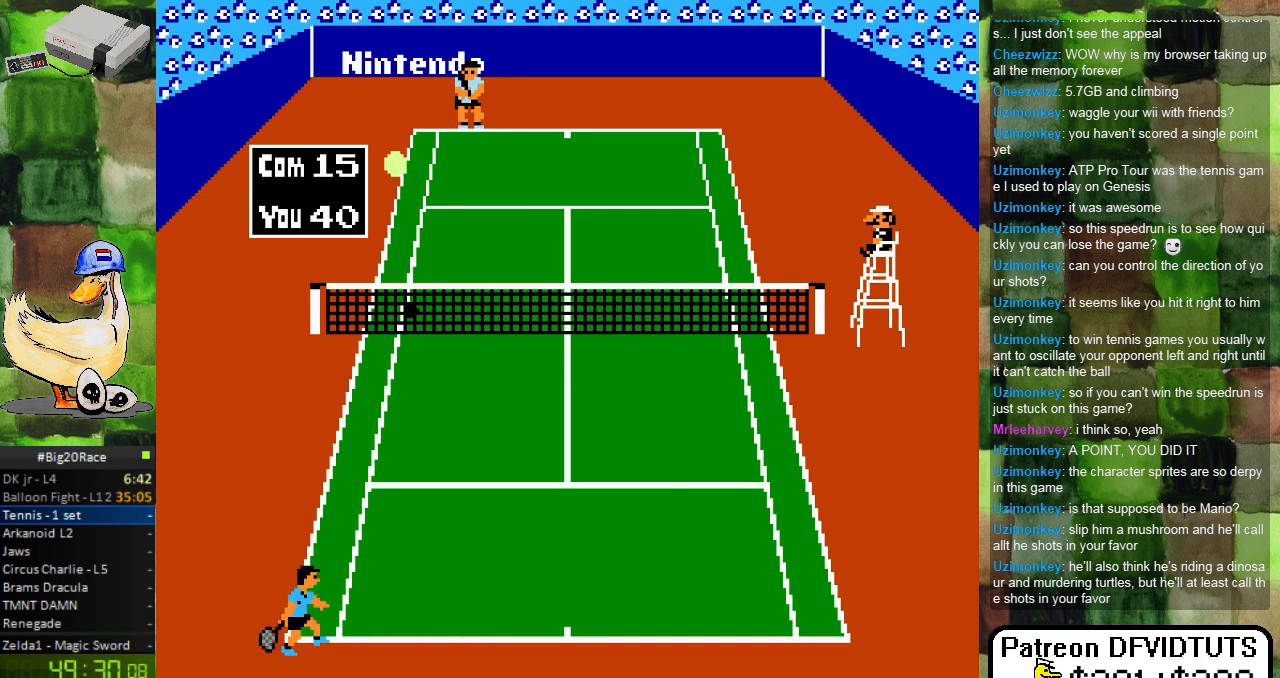
{"buttons": ["DPAD_RIGHT"], "events": [[67, "DPAD_LEFT", "down"], [183, "DPAD_LEFT", "up"], [483, "DPAD_RIGHT", "down"]]}
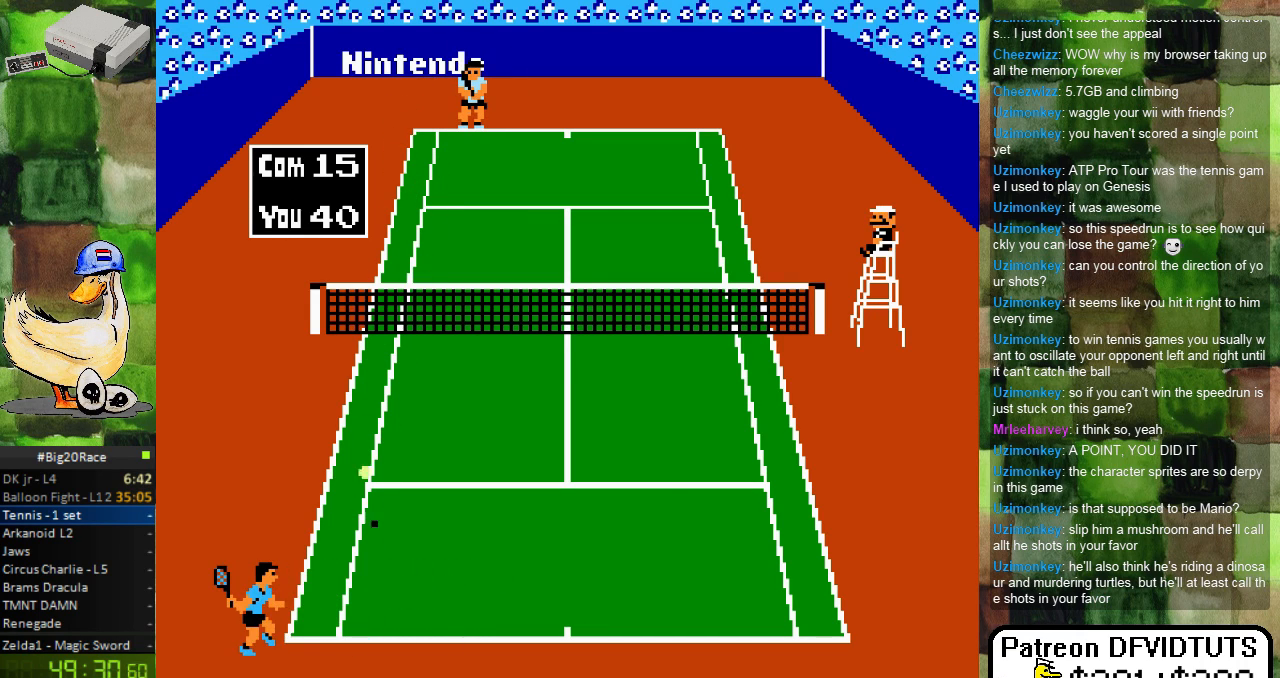
{"buttons": [], "events": [[50, "A", "down"], [83, "DPAD_RIGHT", "up"], [133, "DPAD_RIGHT", "down"], [200, "A", "up"], [317, "DPAD_RIGHT", "up"]]}
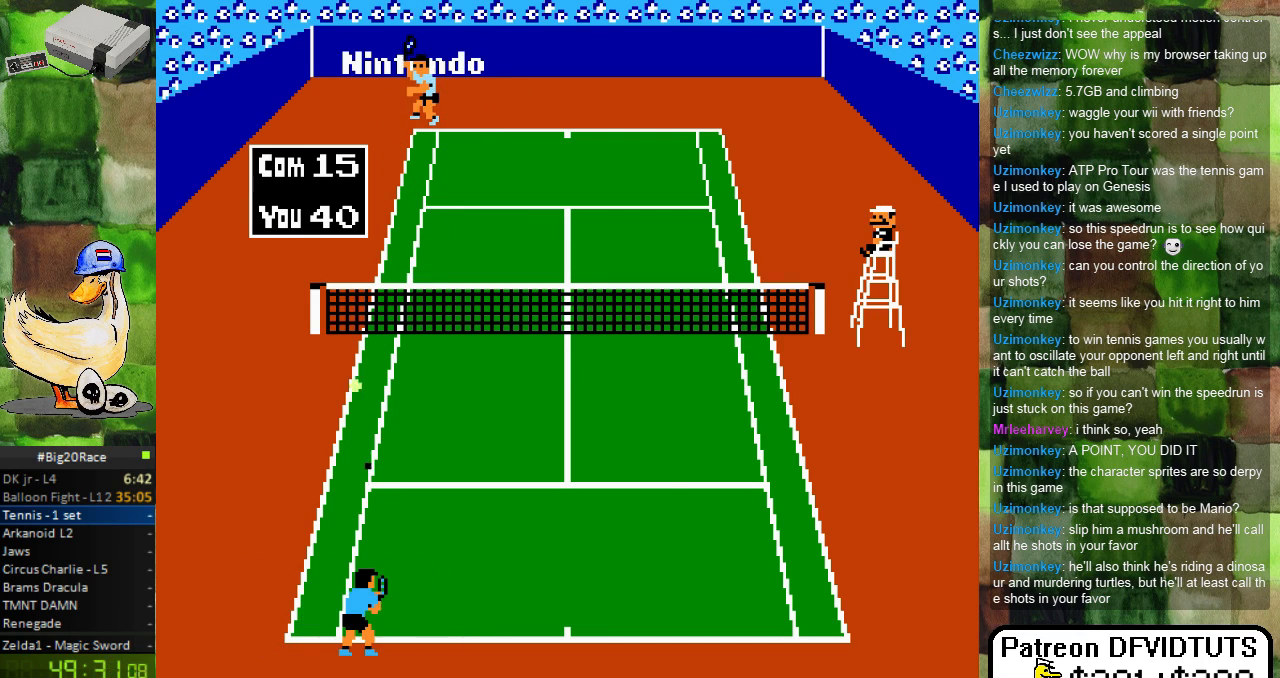
{"buttons": [], "events": []}
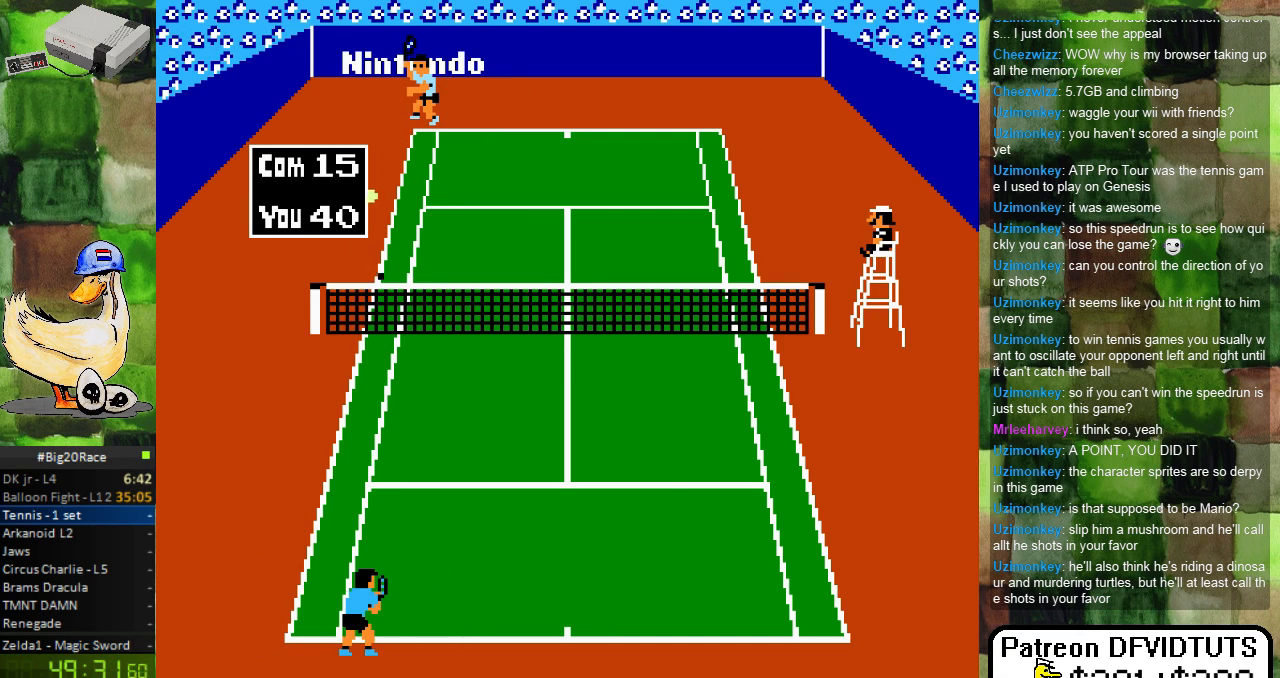
{"buttons": [], "events": []}
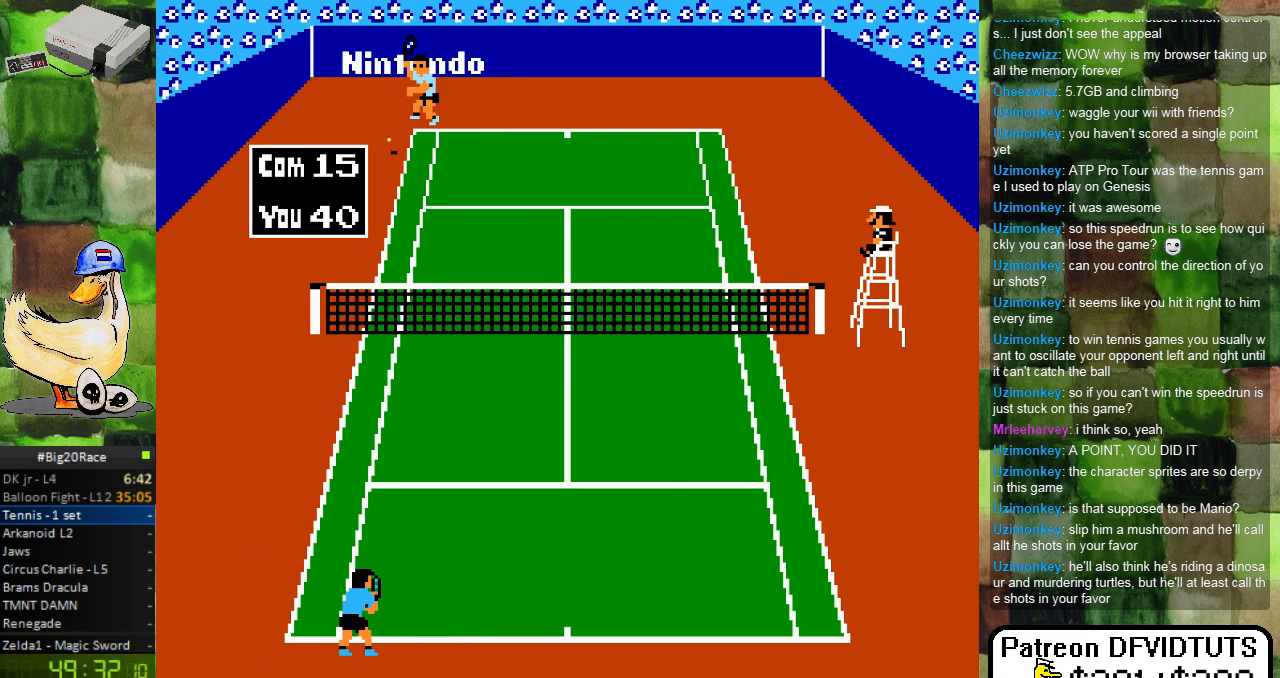
{"buttons": [], "events": []}
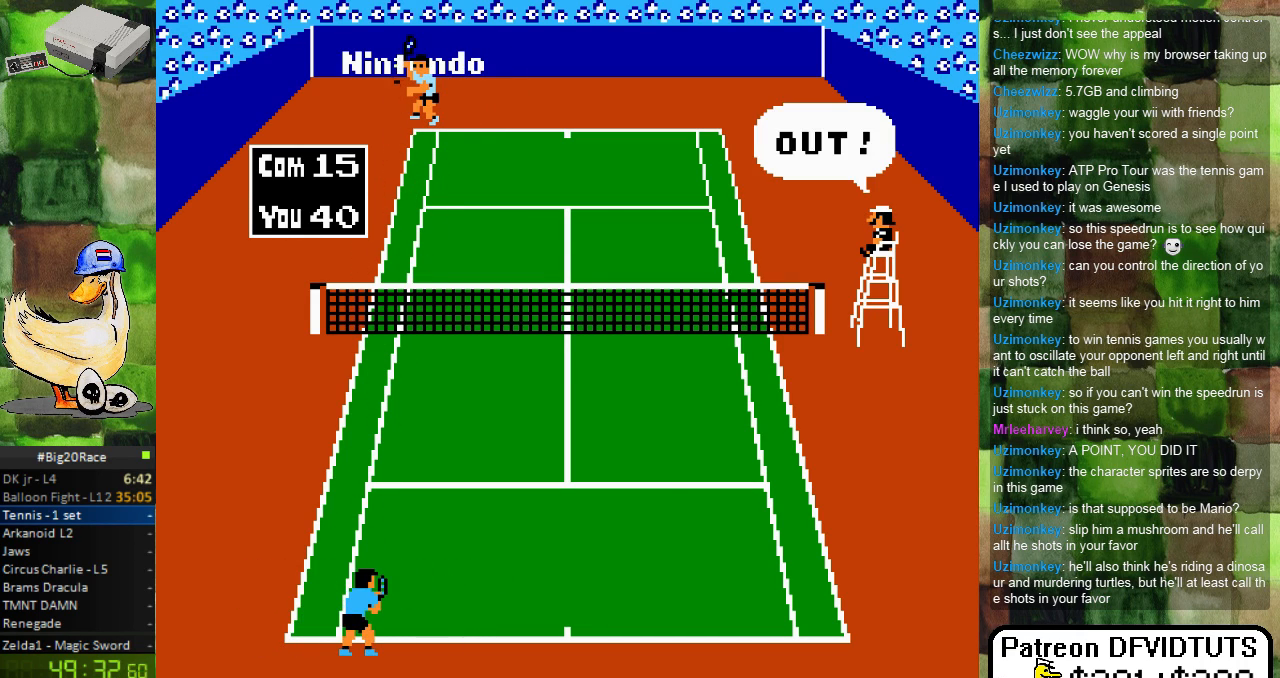
{"buttons": [], "events": [[83, "DPAD_RIGHT", "down"], [300, "DPAD_RIGHT", "up"]]}
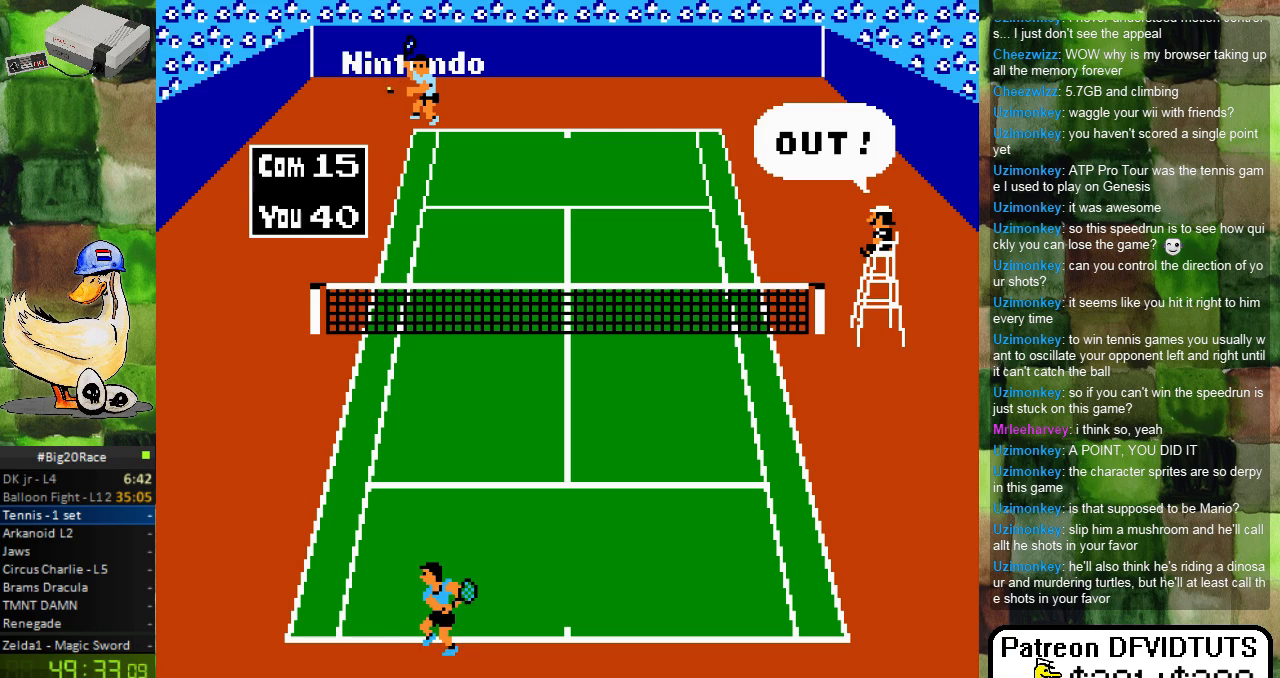
{"buttons": [], "events": [[33, "DPAD_LEFT", "down"], [100, "DPAD_LEFT", "up"]]}
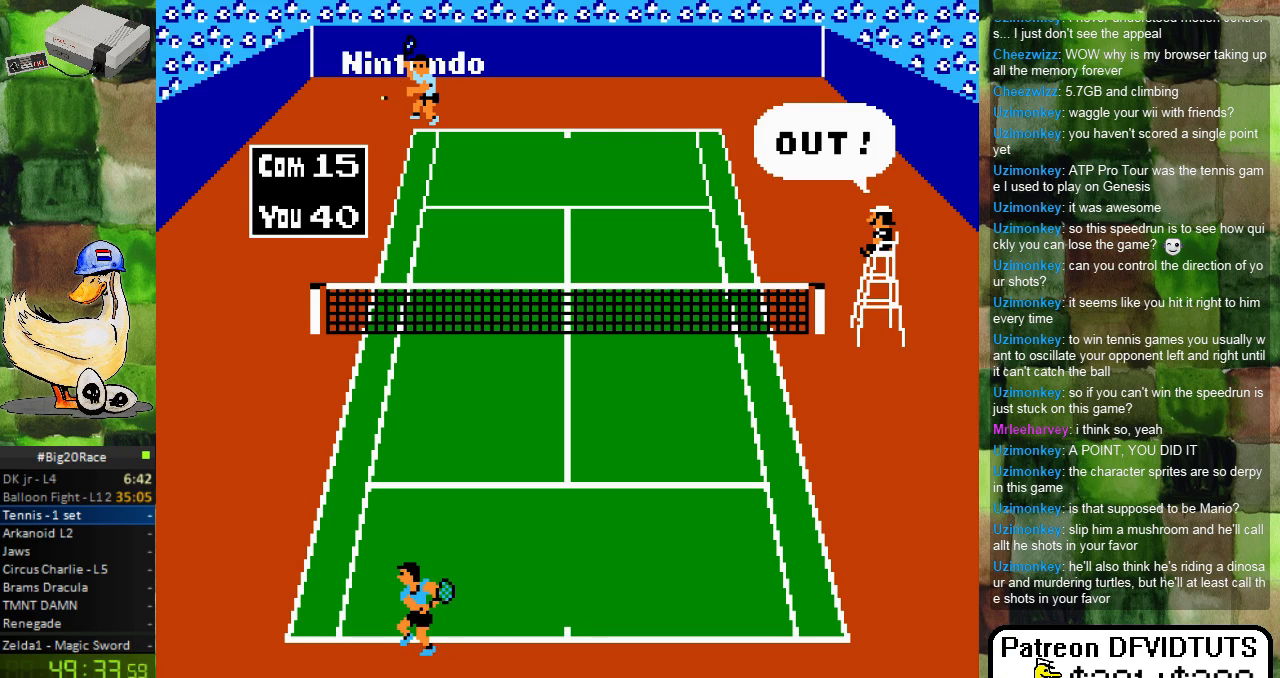
{"buttons": [], "events": [[17, "DPAD_RIGHT", "down"], [133, "DPAD_RIGHT", "up"], [217, "DPAD_LEFT", "down"], [333, "DPAD_LEFT", "up"]]}
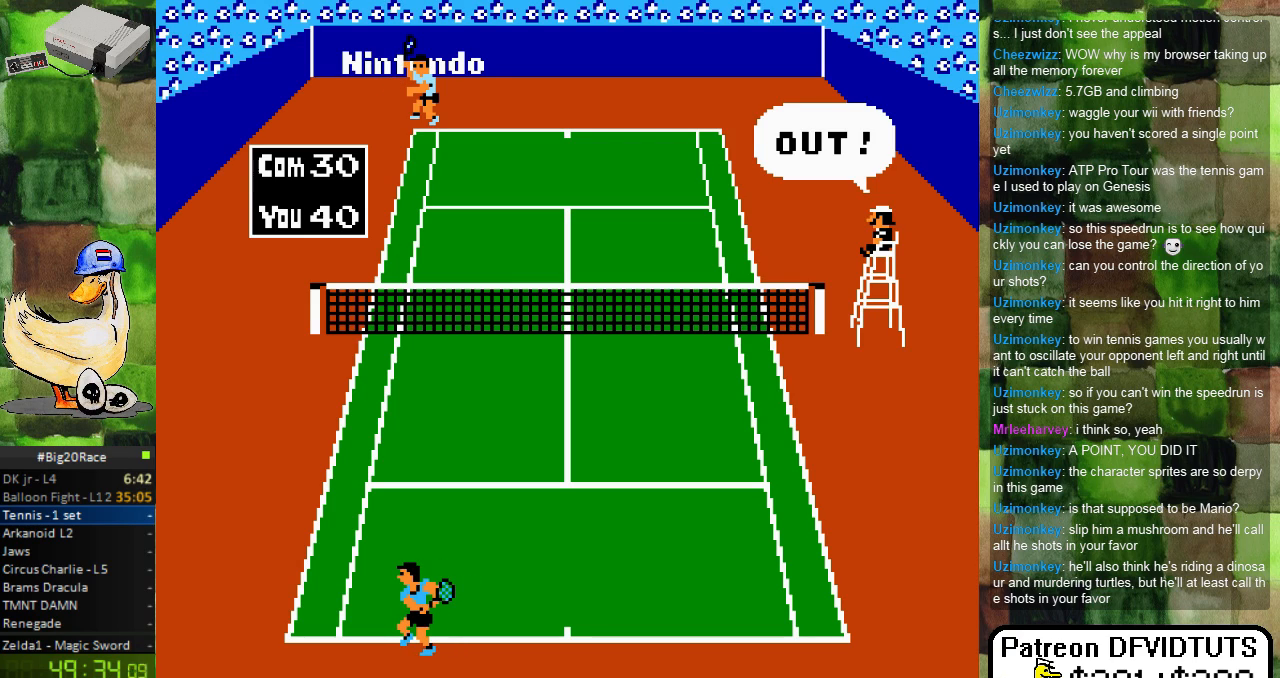
{"buttons": [], "events": []}
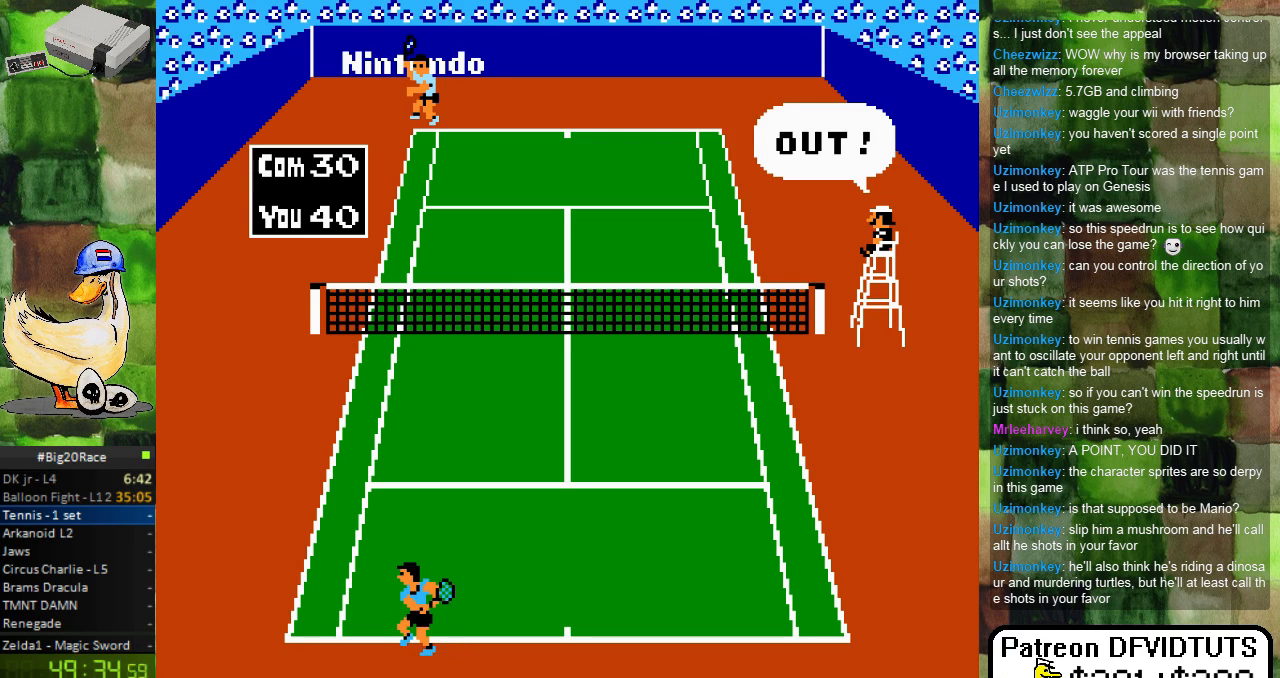
{"buttons": [], "events": []}
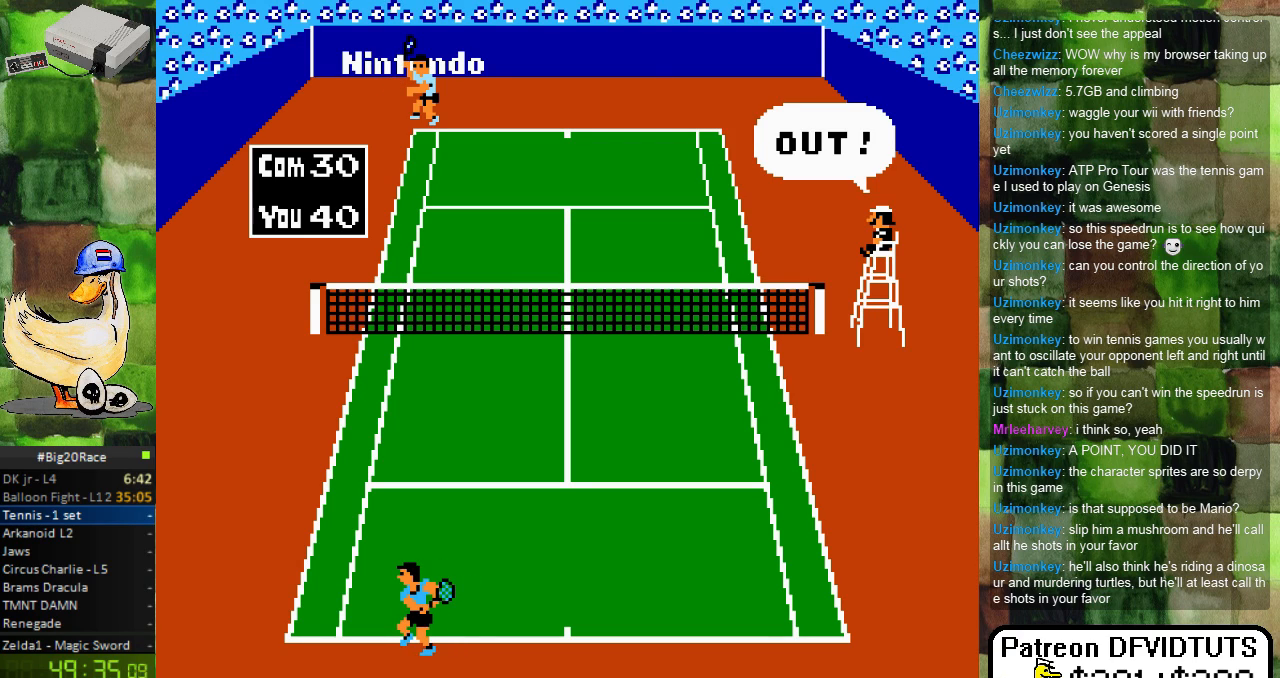
{"buttons": [], "events": []}